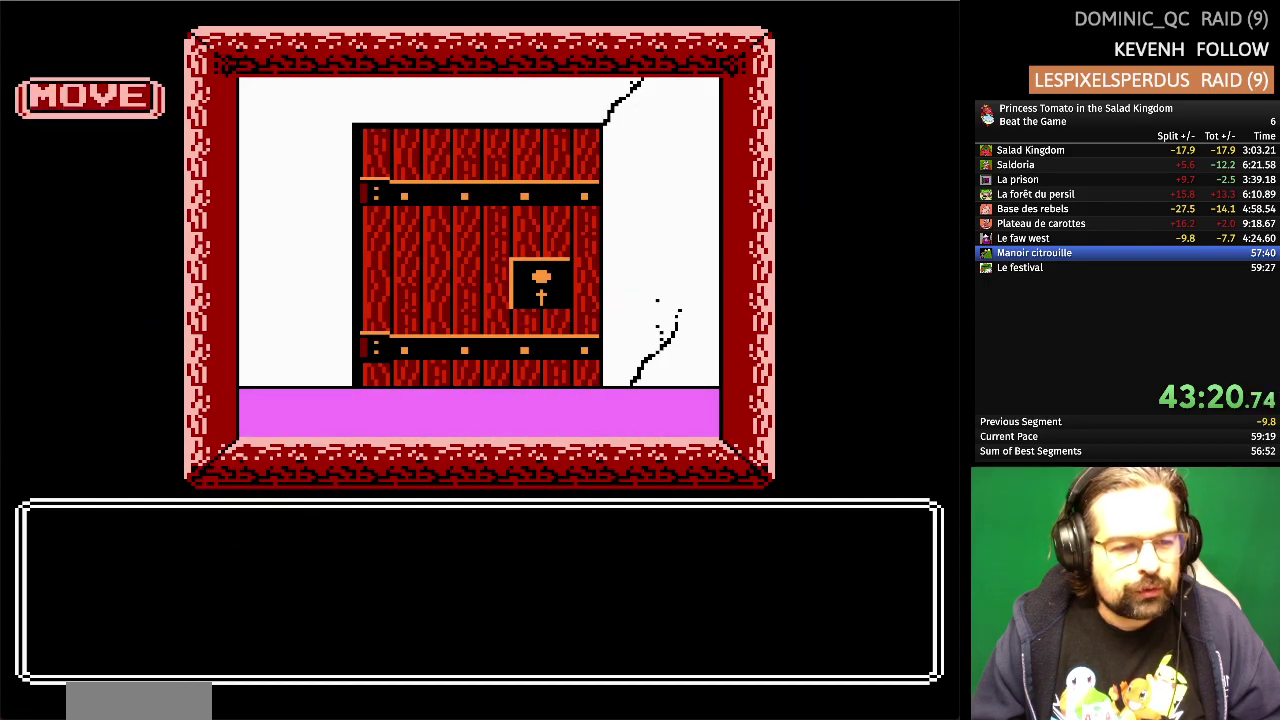
Gameplay with a controller (Nintendo layout); each line is a JSON object with the inputs held at the frame after it. "events" lists button and stick changes between this image and that frame as [ms after this image, input, new state], when the widget could be followed in between. Not read: L3 R3.
{"buttons": ["A"], "events": [[467, "A", "down"]]}
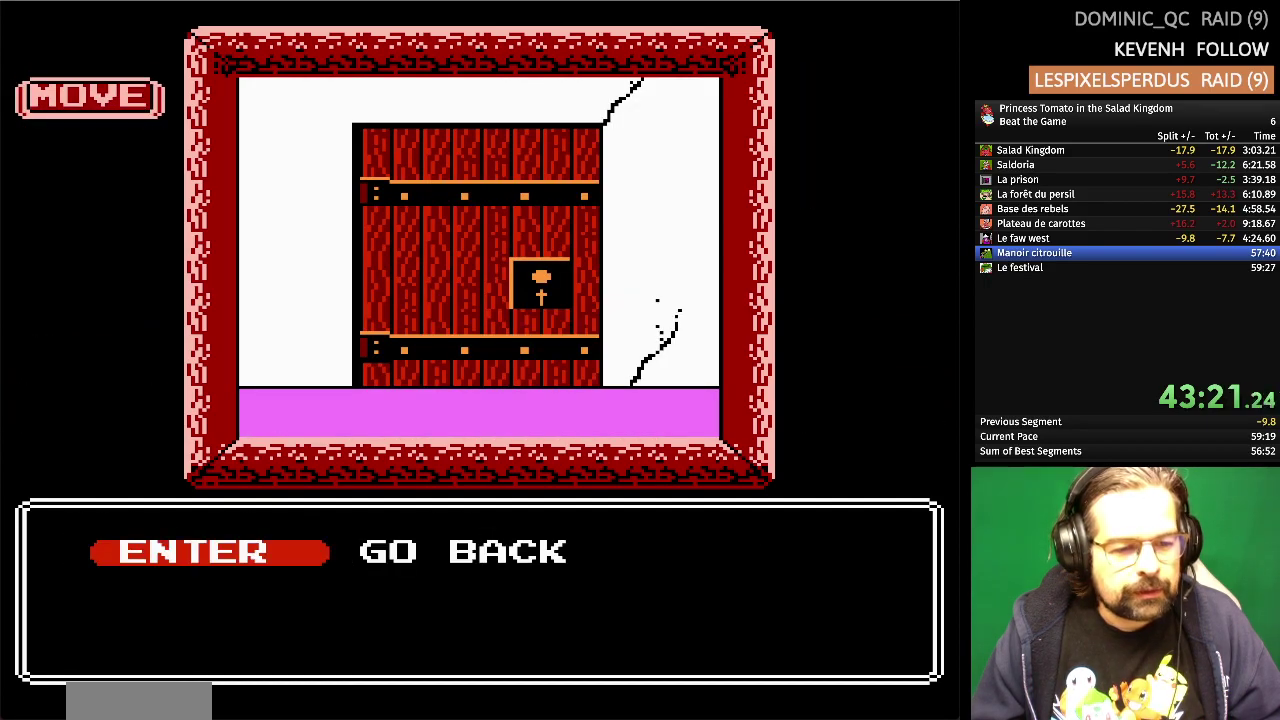
{"buttons": [], "events": [[133, "A", "up"]]}
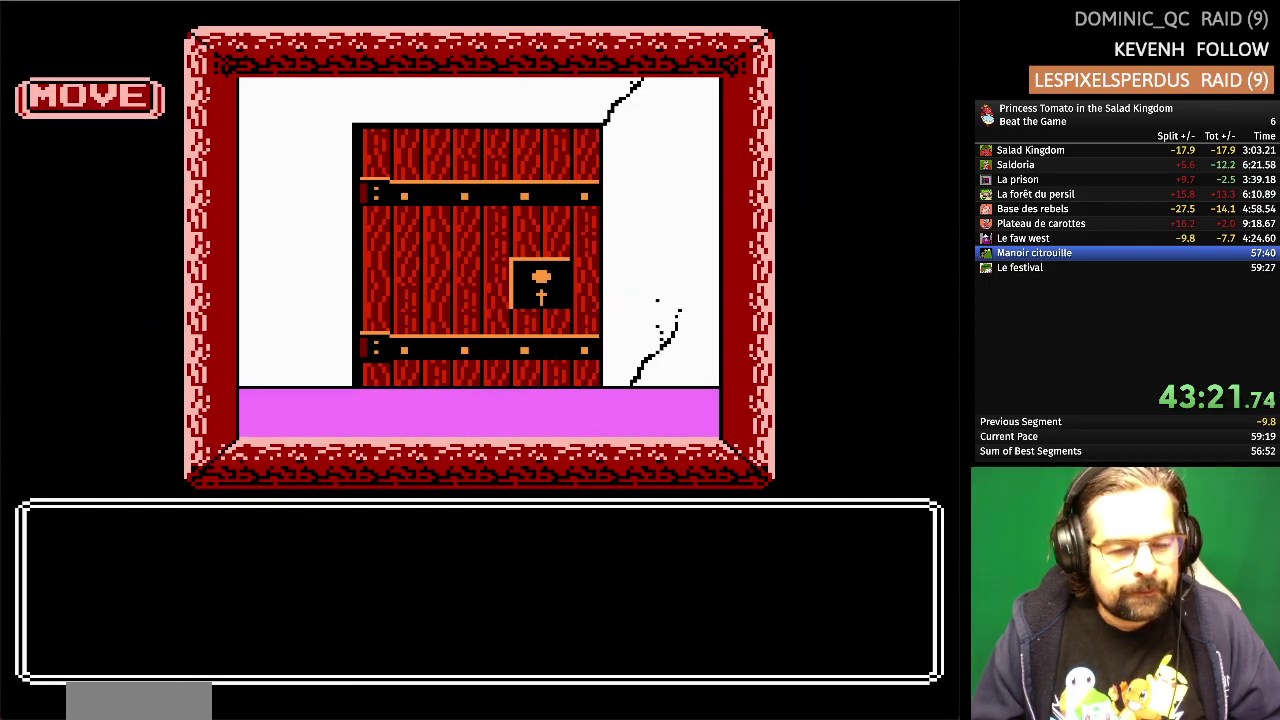
{"buttons": [], "events": []}
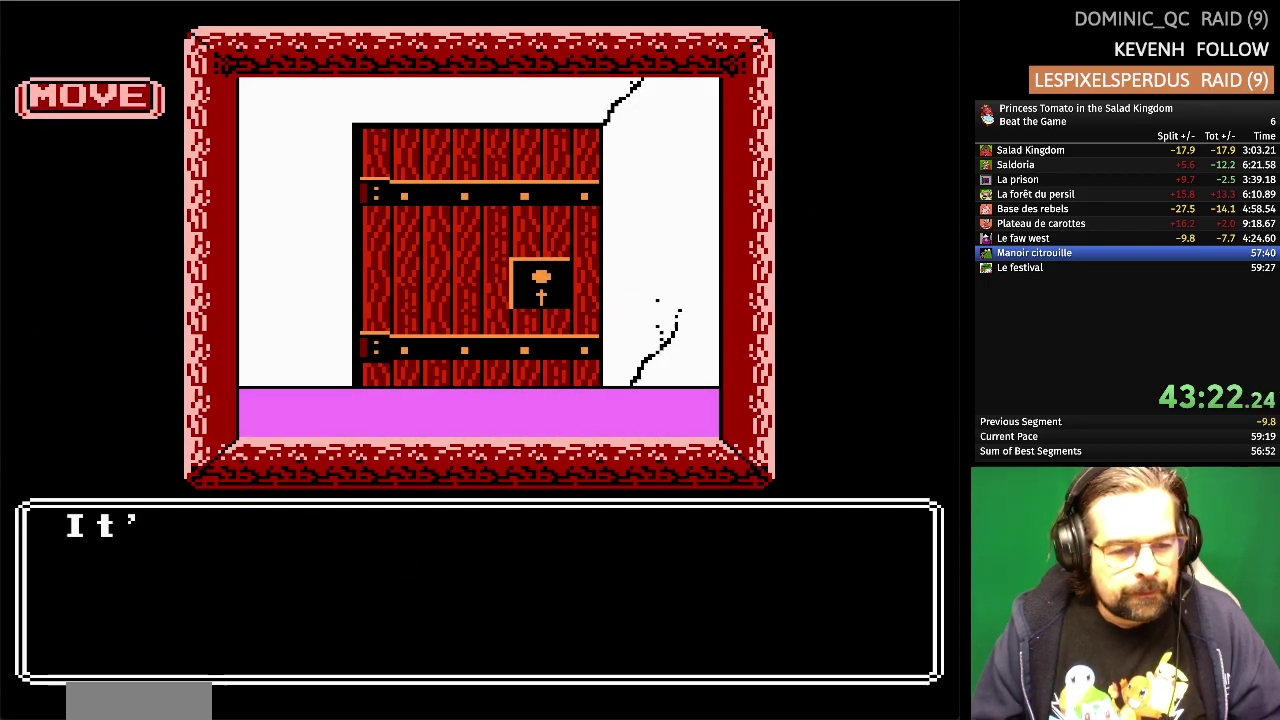
{"buttons": [], "events": []}
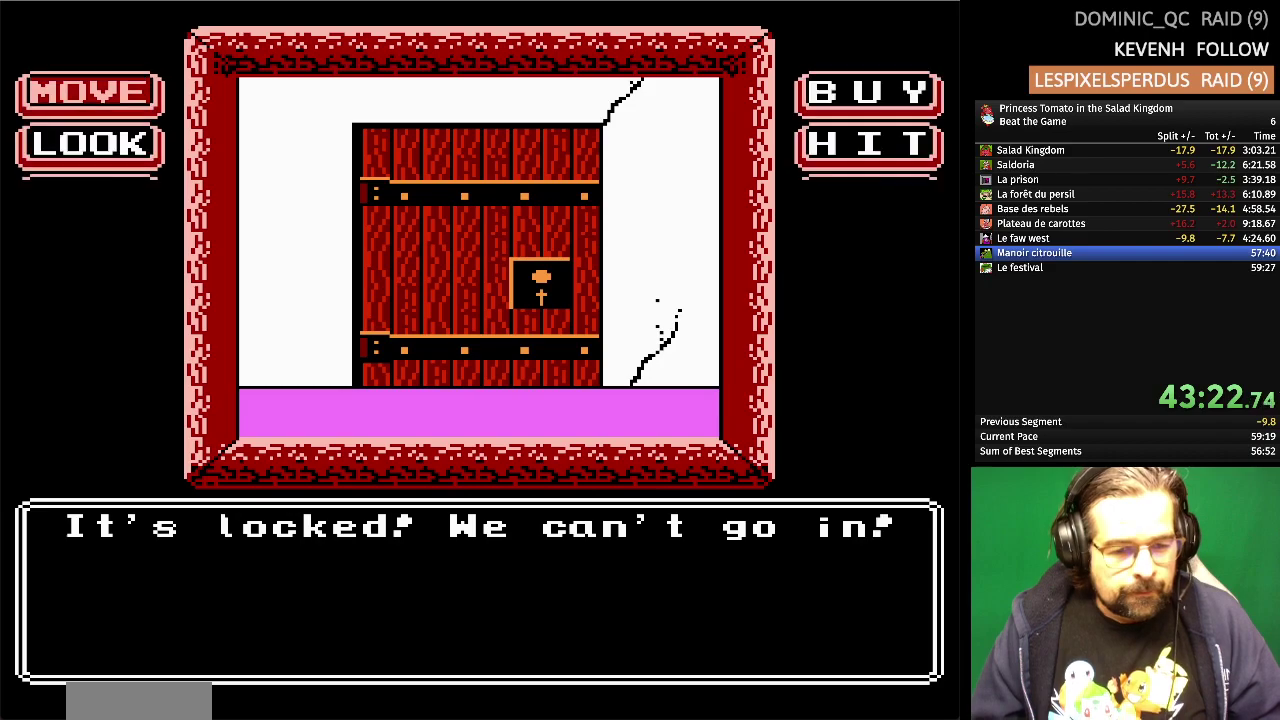
{"buttons": [], "events": []}
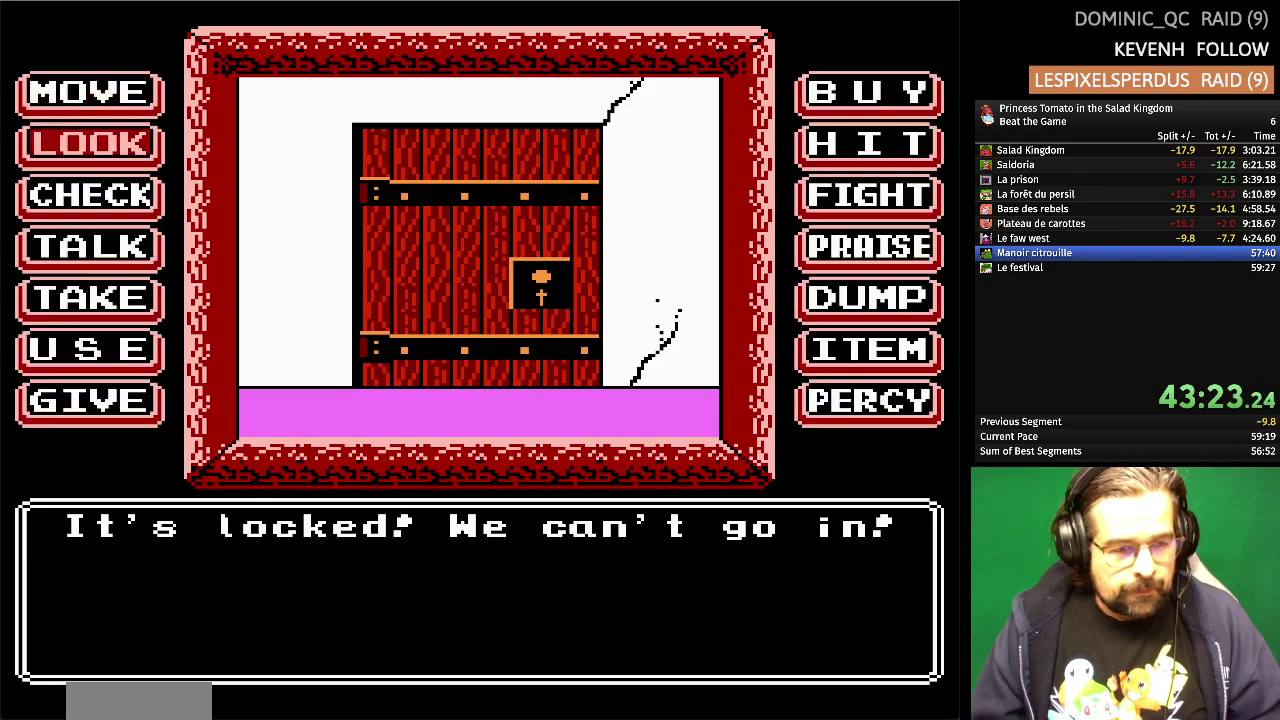
{"buttons": ["A"], "events": [[67, "A", "down"], [233, "A", "up"], [467, "A", "down"]]}
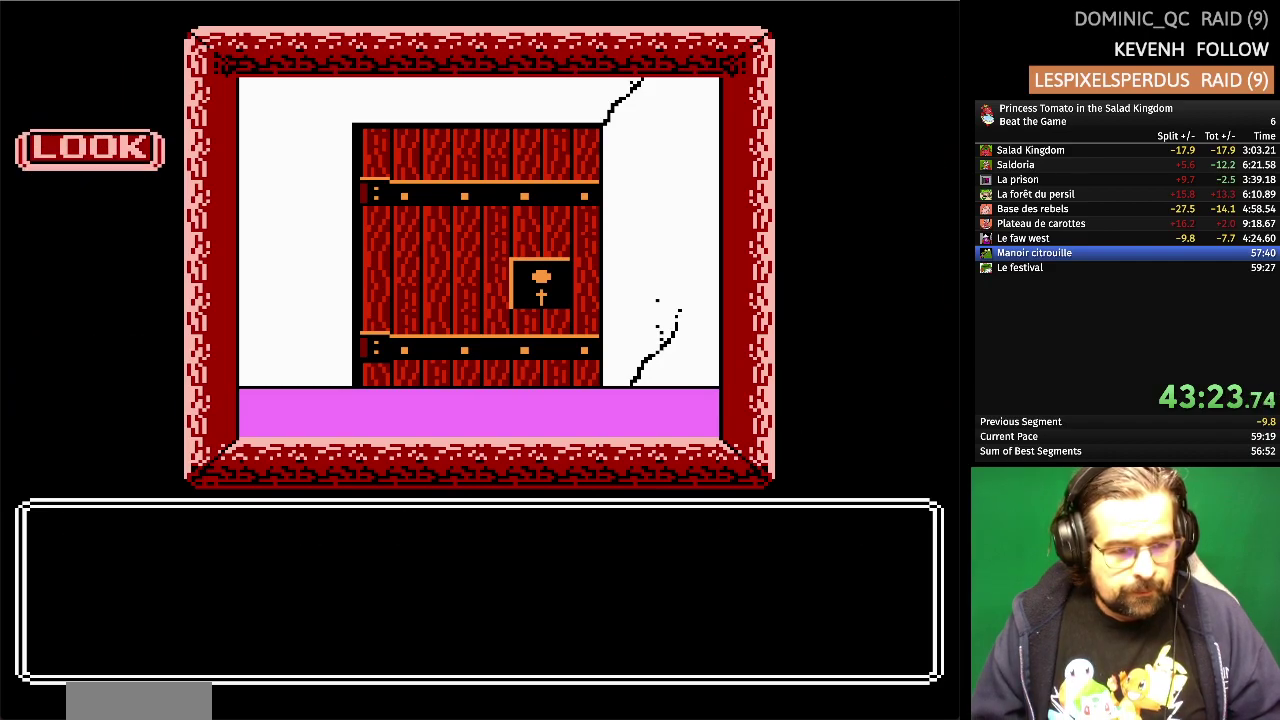
{"buttons": [], "events": [[117, "A", "up"]]}
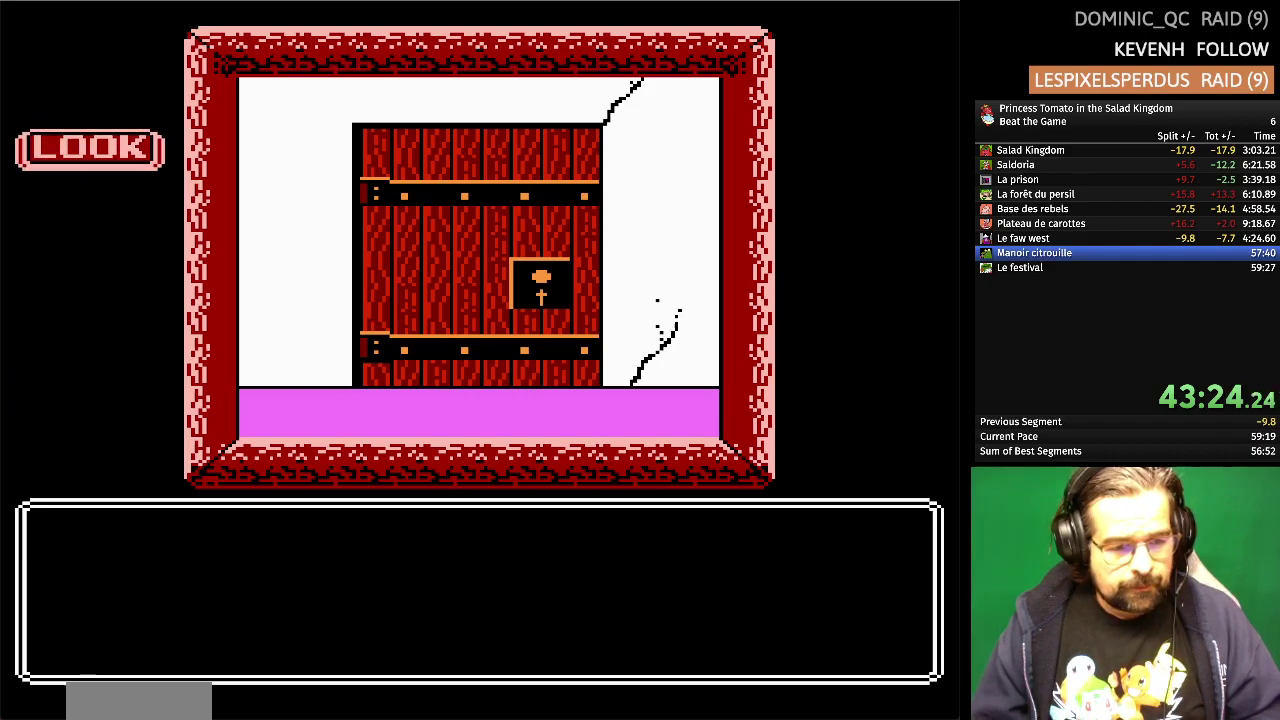
{"buttons": [], "events": []}
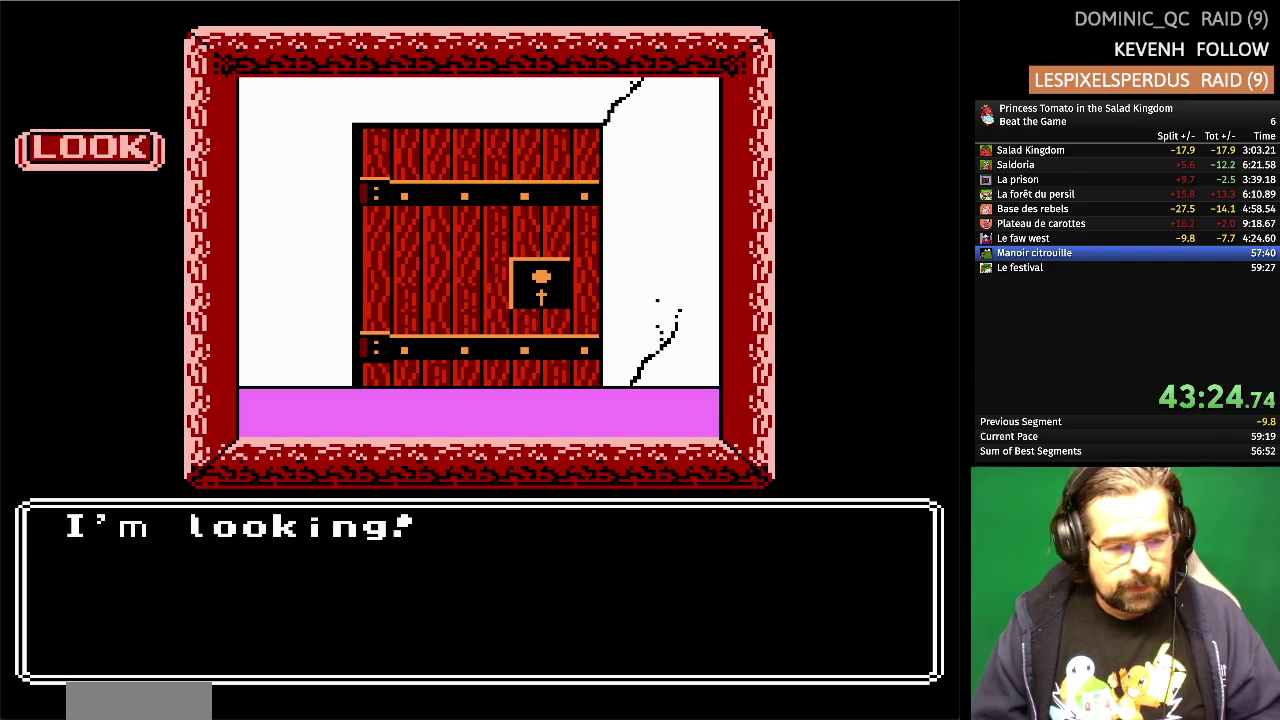
{"buttons": ["A"], "events": [[350, "A", "down"]]}
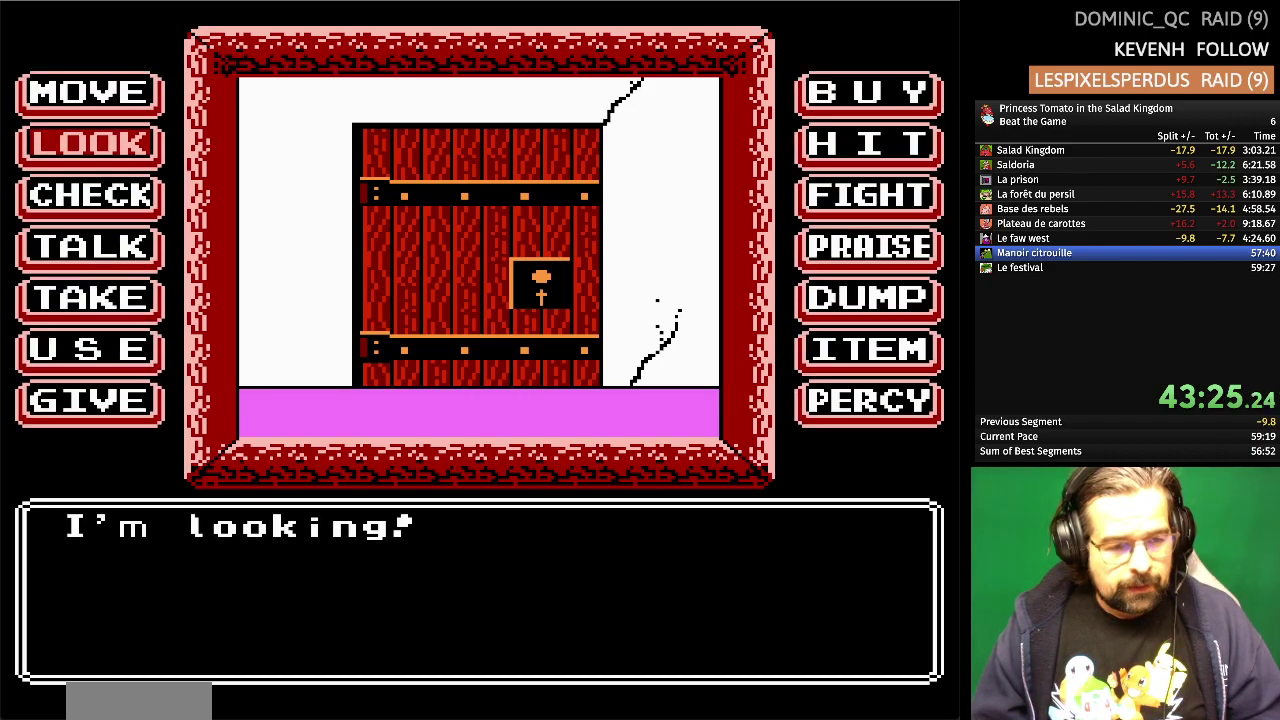
{"buttons": [], "events": [[17, "A", "up"], [333, "A", "down"], [450, "A", "up"]]}
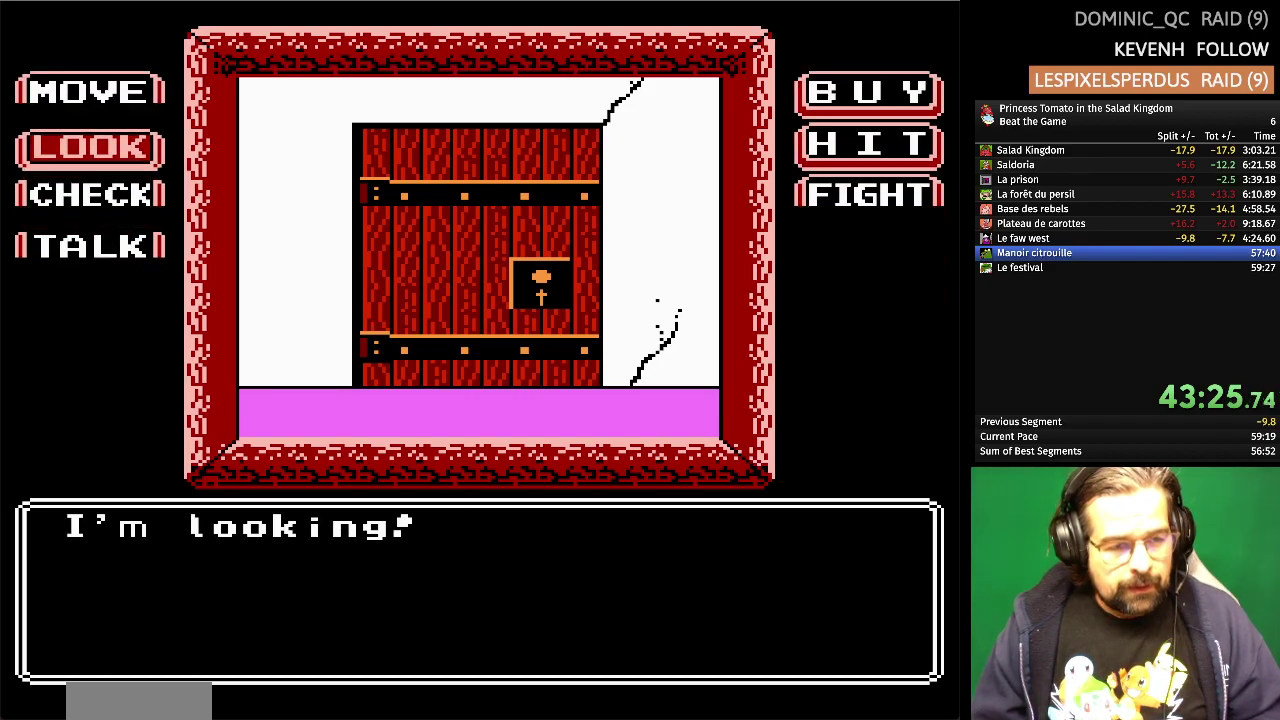
{"buttons": [], "events": []}
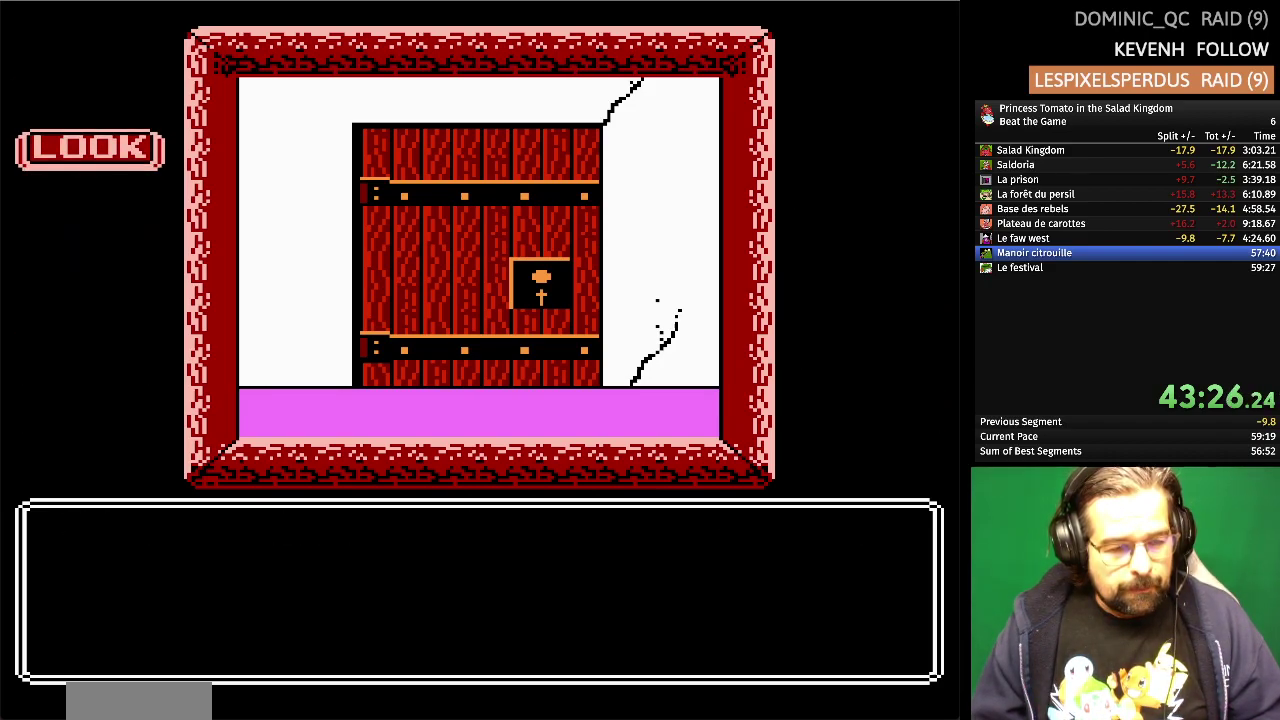
{"buttons": [], "events": []}
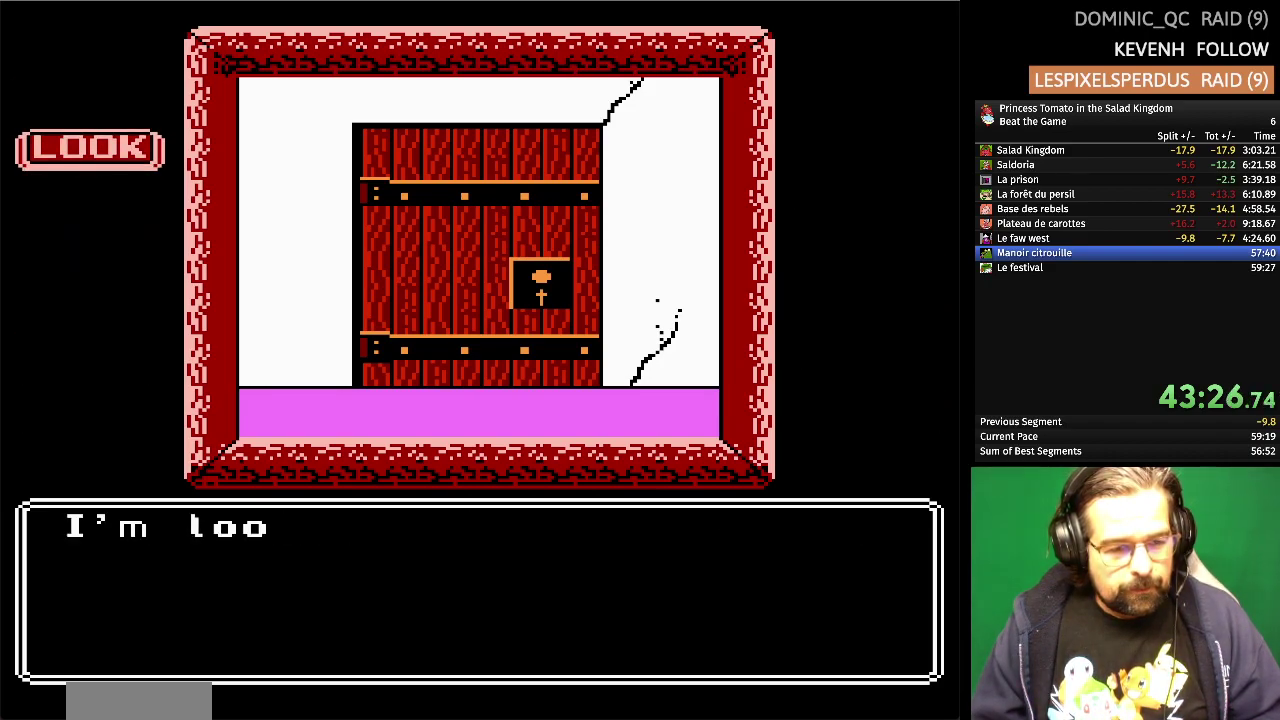
{"buttons": [], "events": []}
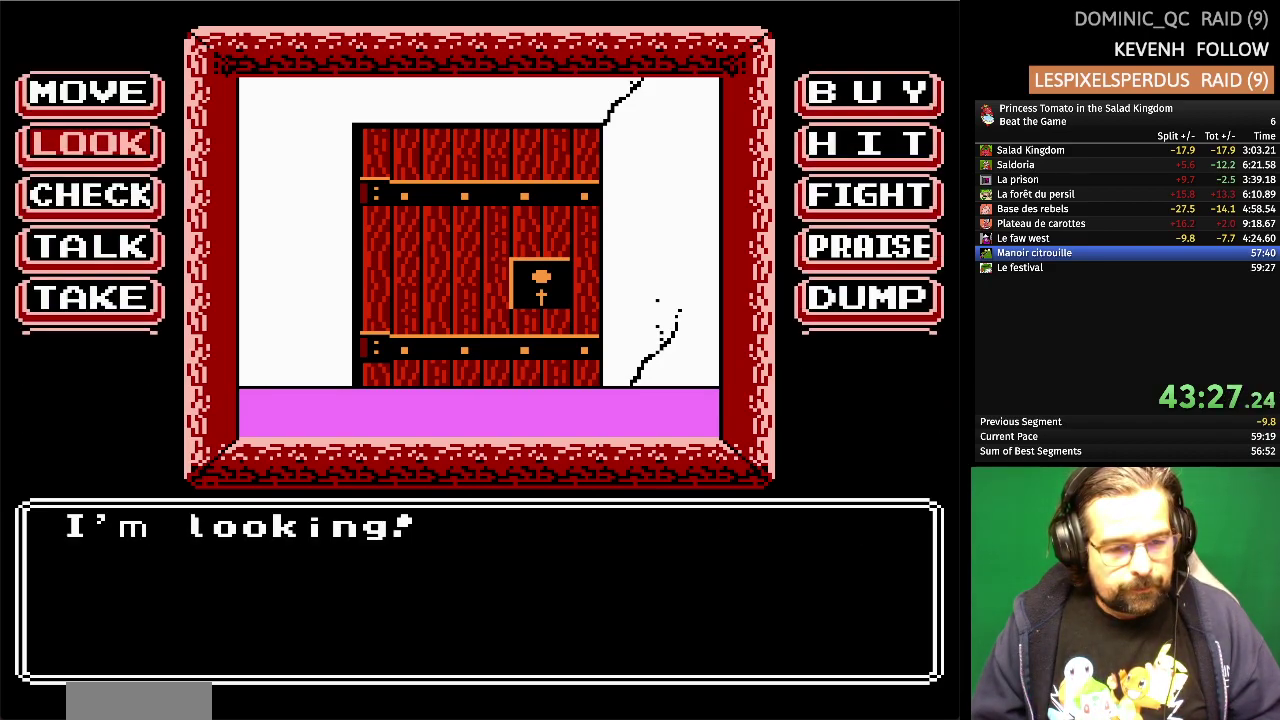
{"buttons": ["A"], "events": [[483, "A", "down"]]}
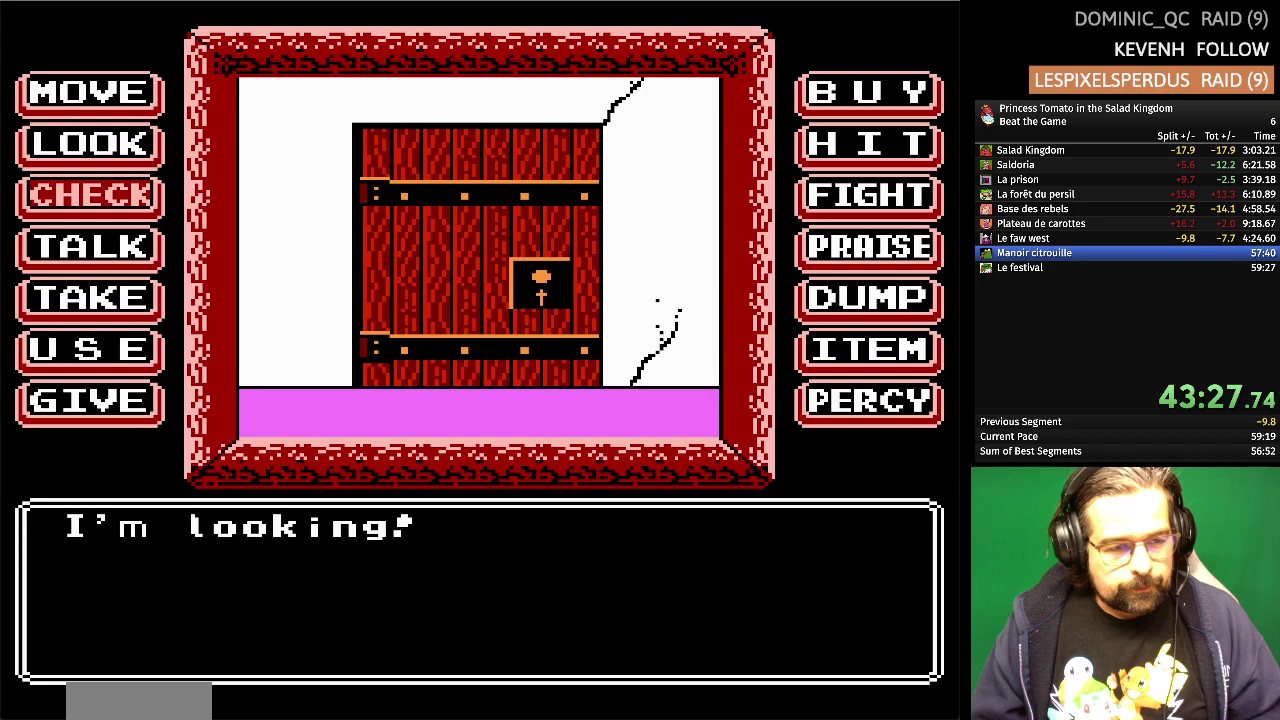
{"buttons": [], "events": [[133, "A", "up"]]}
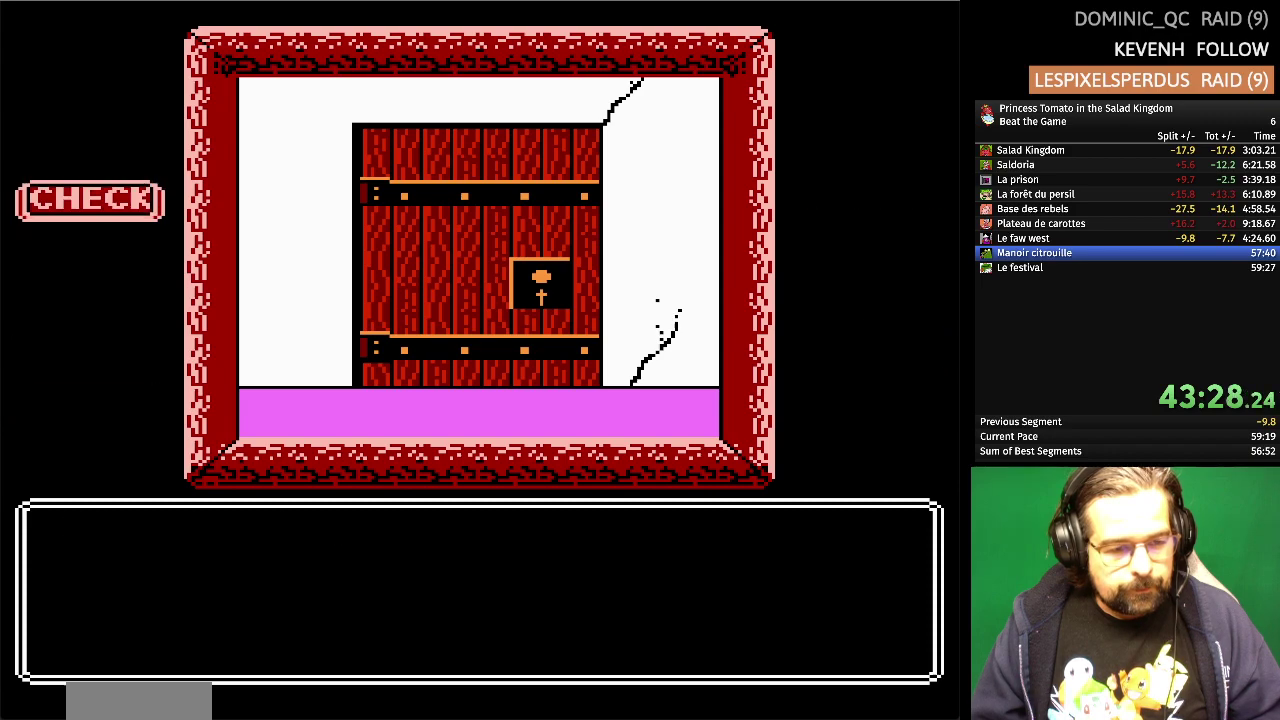
{"buttons": [], "events": [[300, "A", "down"], [467, "A", "up"]]}